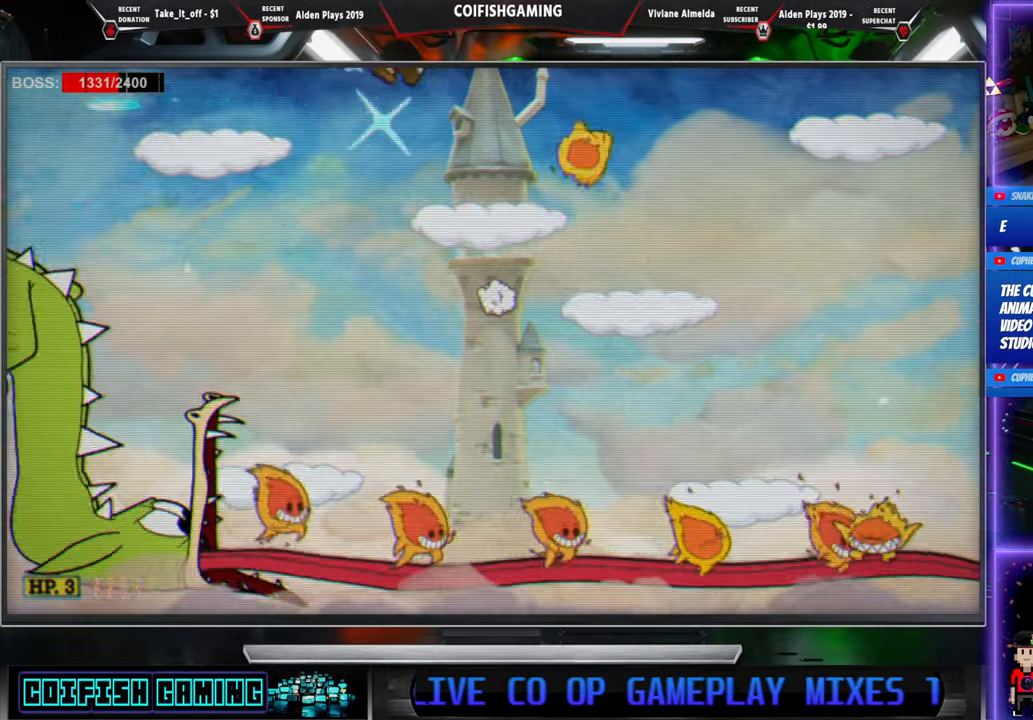
Gameplay with a controller (Xbox layout); each line is a JSON object with the inputs held at the frame after it. "events" lists button and stick changes between this image and that frame as [ms after this image, input, new state], when the widget could be followed in between. Not read: left_stick right_stick.
{"buttons": ["X", "DPAD_RIGHT"], "events": [[17, "X", "up"], [100, "B", "down"], [133, "DPAD_LEFT", "up"], [267, "B", "up"], [433, "X", "down"], [500, "DPAD_RIGHT", "down"]]}
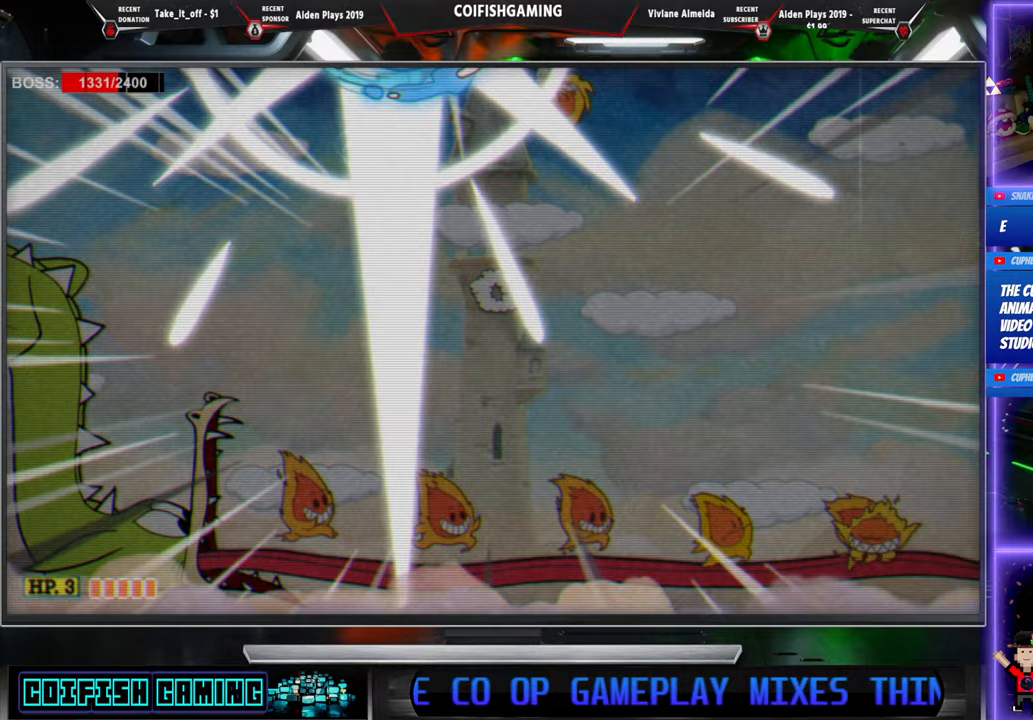
{"buttons": ["X", "DPAD_RIGHT"], "events": []}
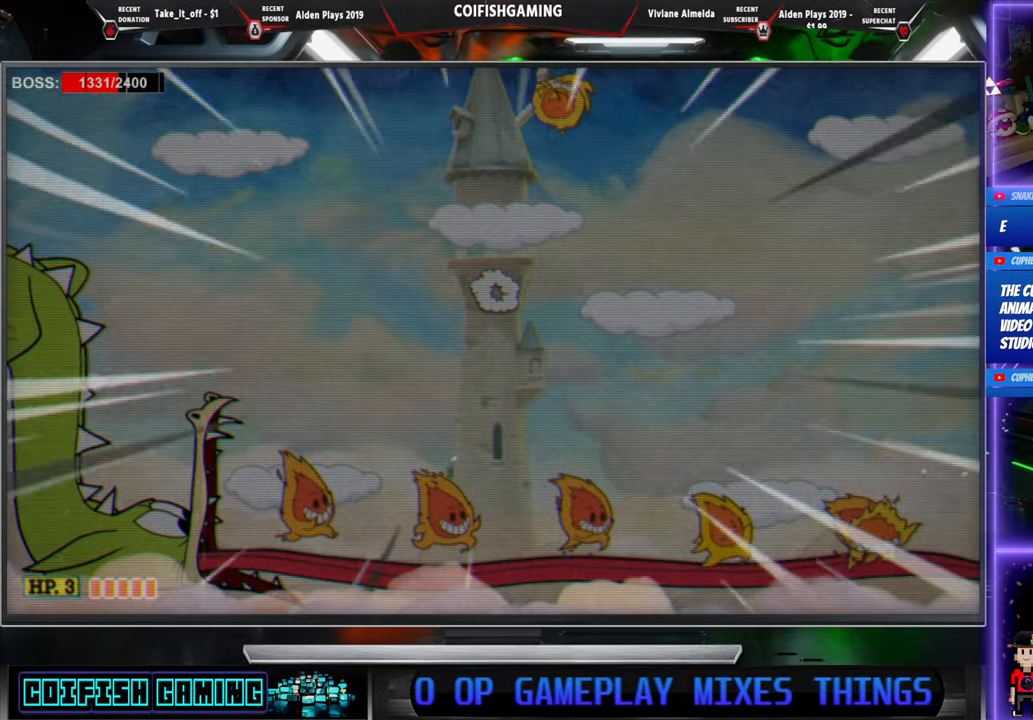
{"buttons": ["X", "DPAD_RIGHT"], "events": []}
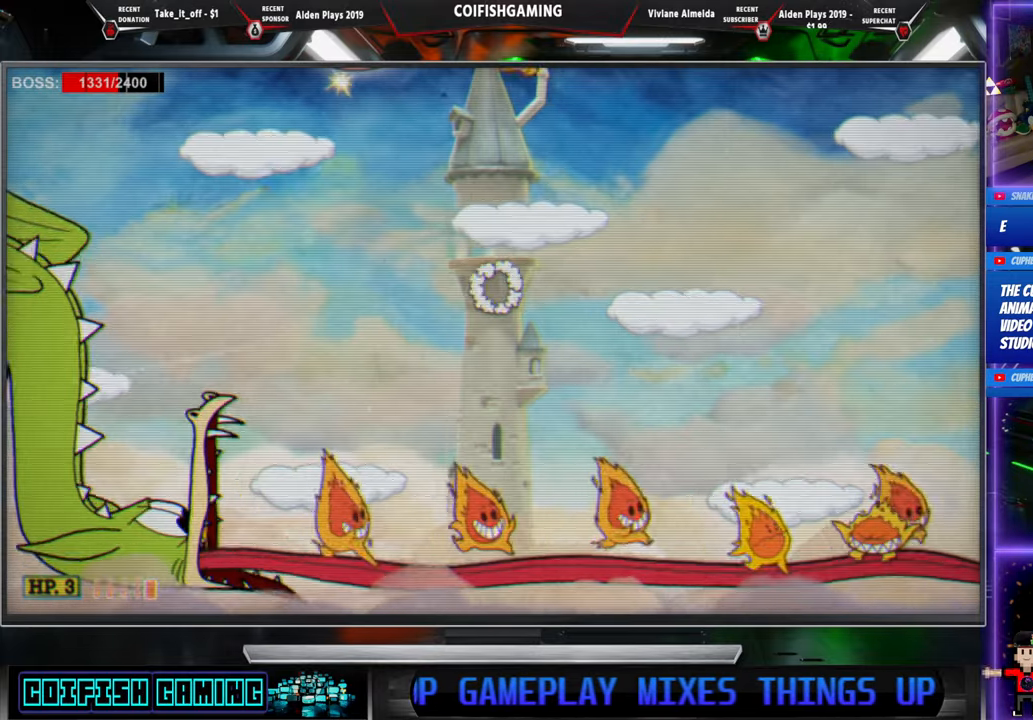
{"buttons": ["X"], "events": [[133, "DPAD_DOWN", "down"], [233, "DPAD_DOWN", "up"], [467, "DPAD_RIGHT", "up"]]}
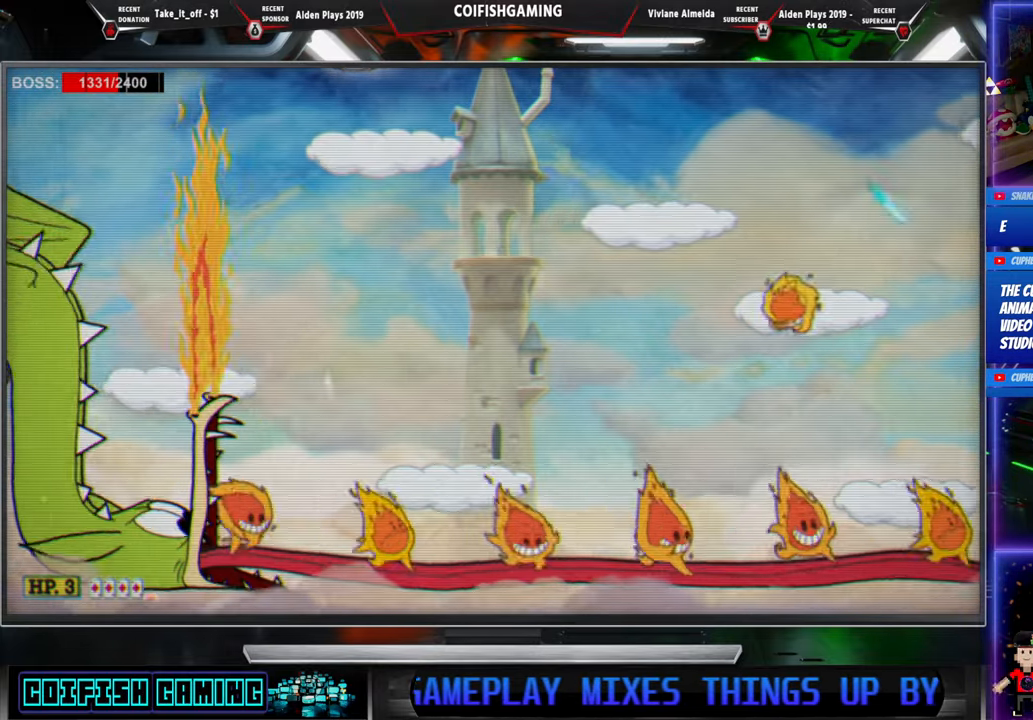
{"buttons": ["X"], "events": [[17, "DPAD_RIGHT", "down"], [50, "DPAD_DOWN", "down"], [67, "DPAD_RIGHT", "up"], [83, "DPAD_DOWN", "up"], [167, "DPAD_LEFT", "down"], [417, "DPAD_LEFT", "up"]]}
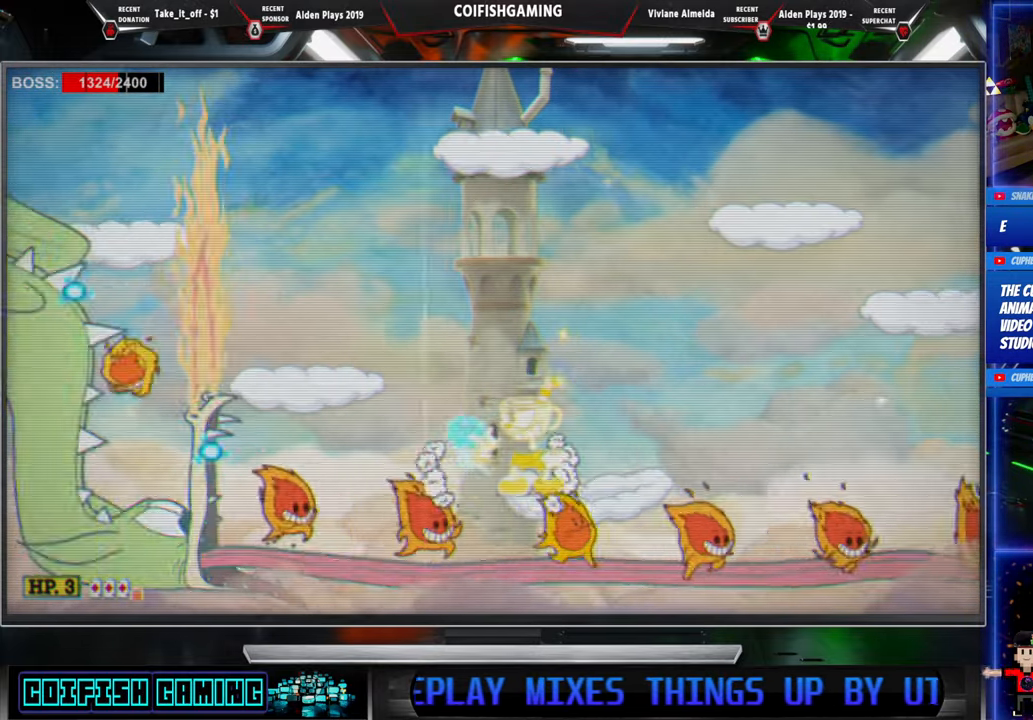
{"buttons": ["X"], "events": [[150, "DPAD_LEFT", "down"], [367, "DPAD_LEFT", "up"]]}
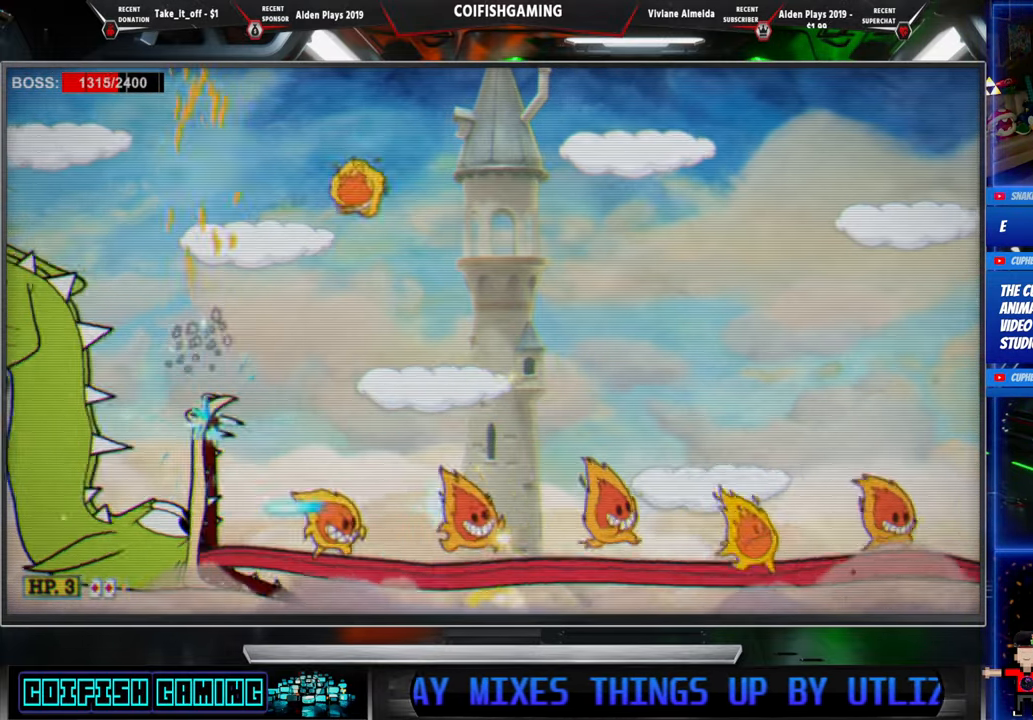
{"buttons": ["X", "DPAD_DOWN", "DPAD_RIGHT"], "events": [[167, "A", "down"], [350, "A", "up"], [383, "DPAD_RIGHT", "down"], [433, "DPAD_DOWN", "down"]]}
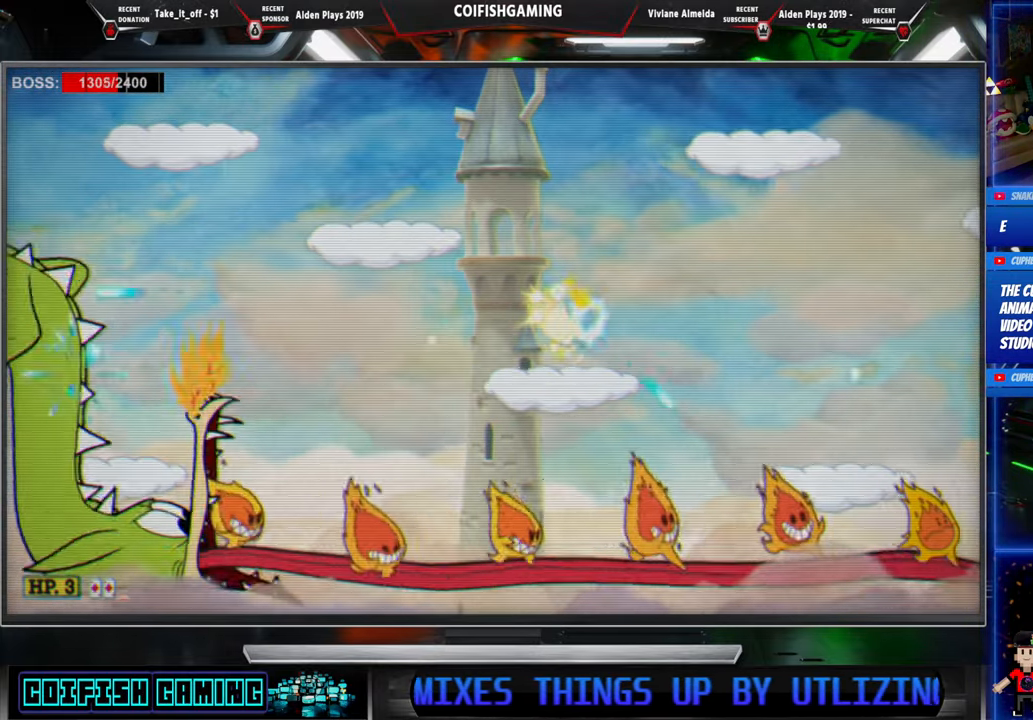
{"buttons": ["X", "DPAD_LEFT"], "events": [[50, "DPAD_DOWN", "up"], [117, "DPAD_RIGHT", "up"], [150, "DPAD_LEFT", "down"], [267, "DPAD_LEFT", "up"], [283, "DPAD_LEFT", "down"], [333, "A", "down"], [500, "A", "up"]]}
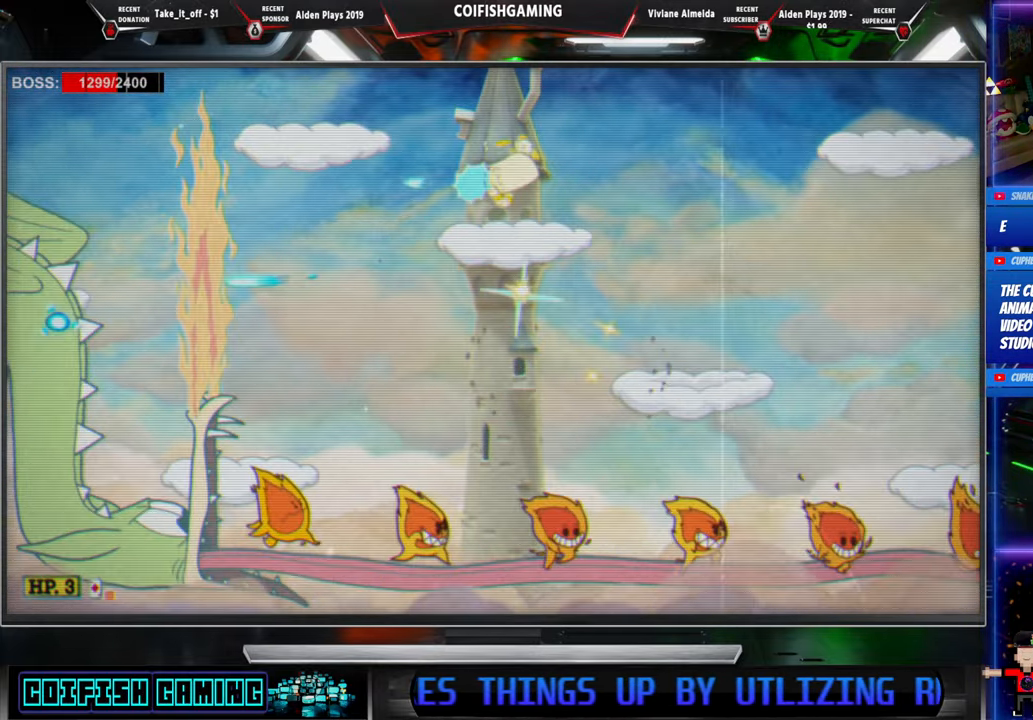
{"buttons": ["X", "DPAD_LEFT"], "events": [[300, "DPAD_LEFT", "up"], [450, "DPAD_LEFT", "down"]]}
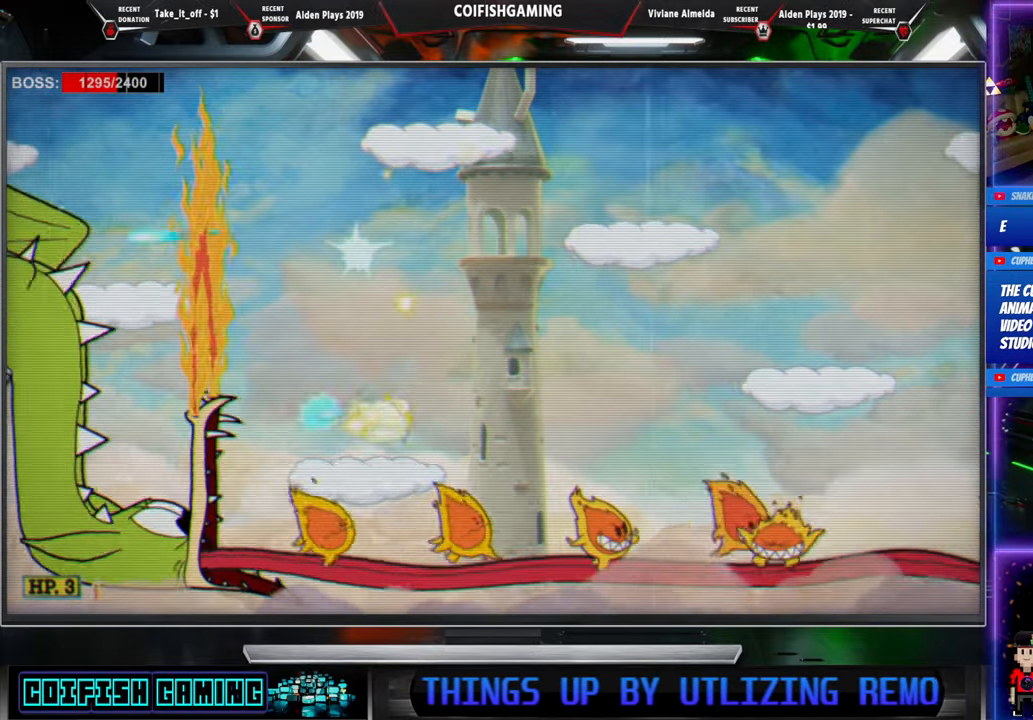
{"buttons": ["X"], "events": [[50, "DPAD_LEFT", "up"]]}
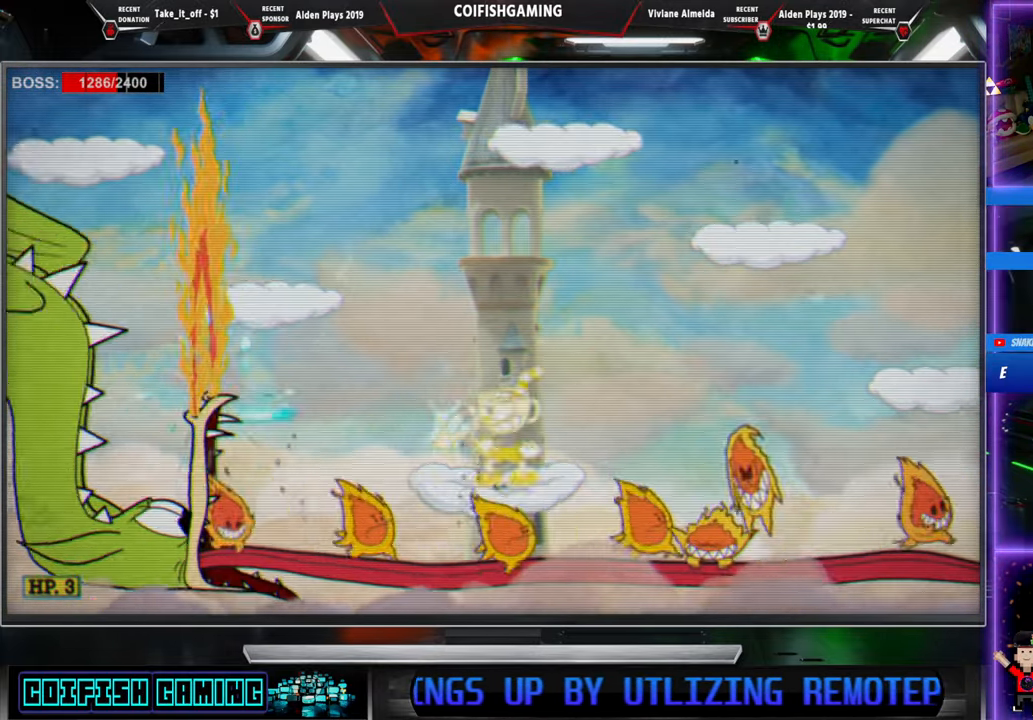
{"buttons": ["A", "X"], "events": [[467, "A", "down"]]}
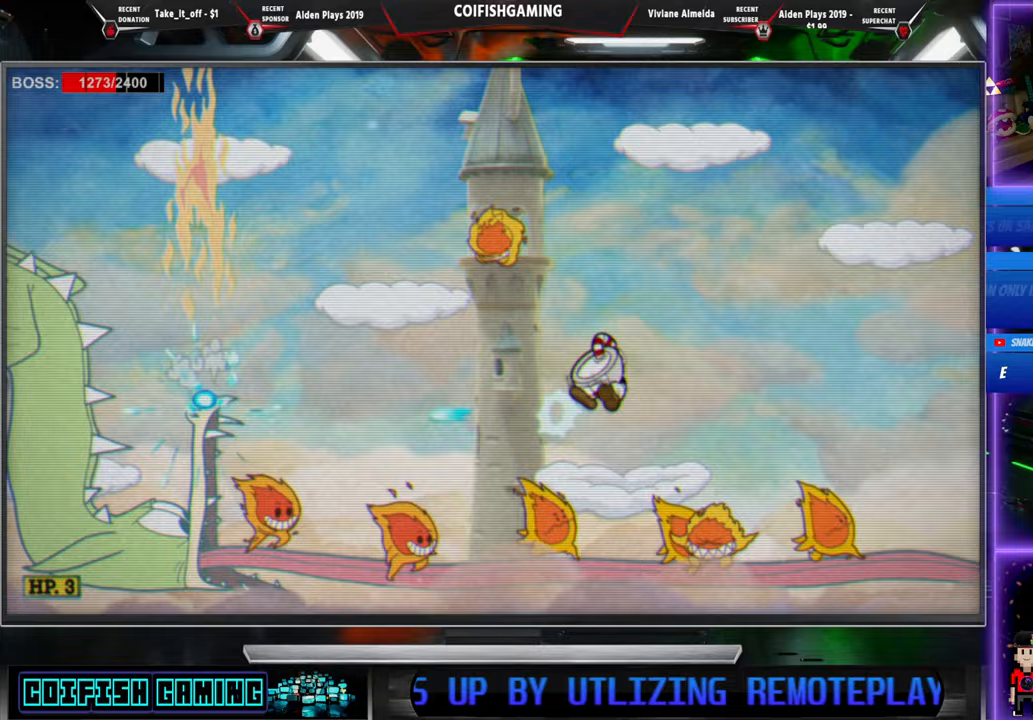
{"buttons": ["X", "DPAD_LEFT"], "events": [[17, "DPAD_LEFT", "down"], [100, "DPAD_LEFT", "up"], [167, "DPAD_LEFT", "down"], [200, "A", "up"], [333, "DPAD_LEFT", "up"], [400, "DPAD_LEFT", "down"]]}
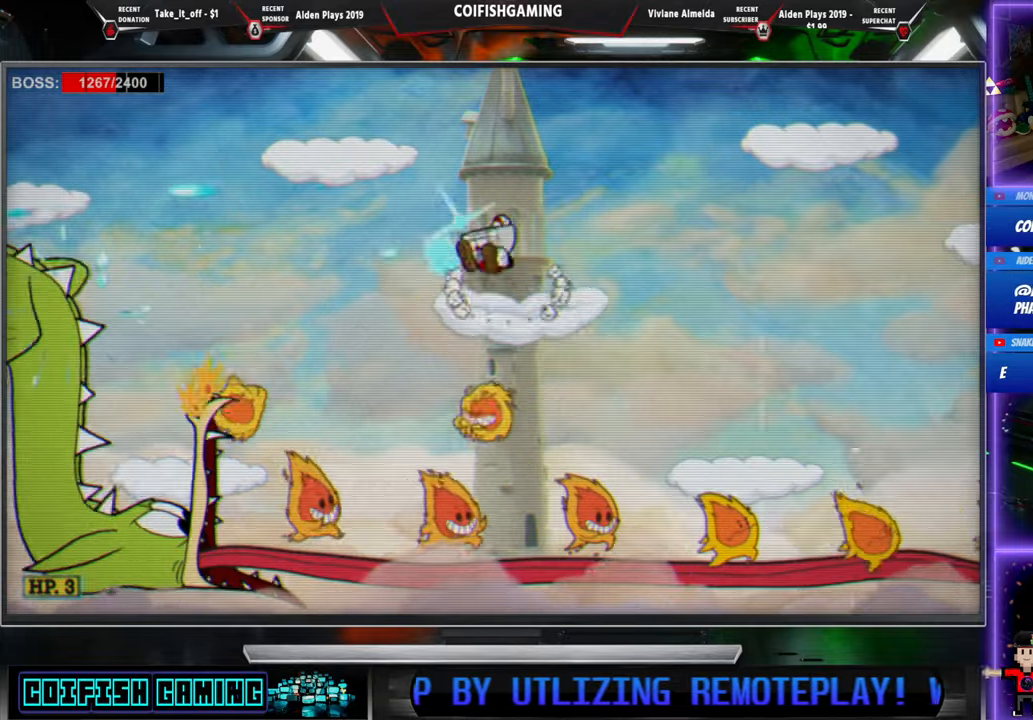
{"buttons": ["X"], "events": [[17, "A", "down"], [100, "DPAD_LEFT", "up"], [150, "A", "up"], [283, "DPAD_LEFT", "down"], [400, "DPAD_LEFT", "up"]]}
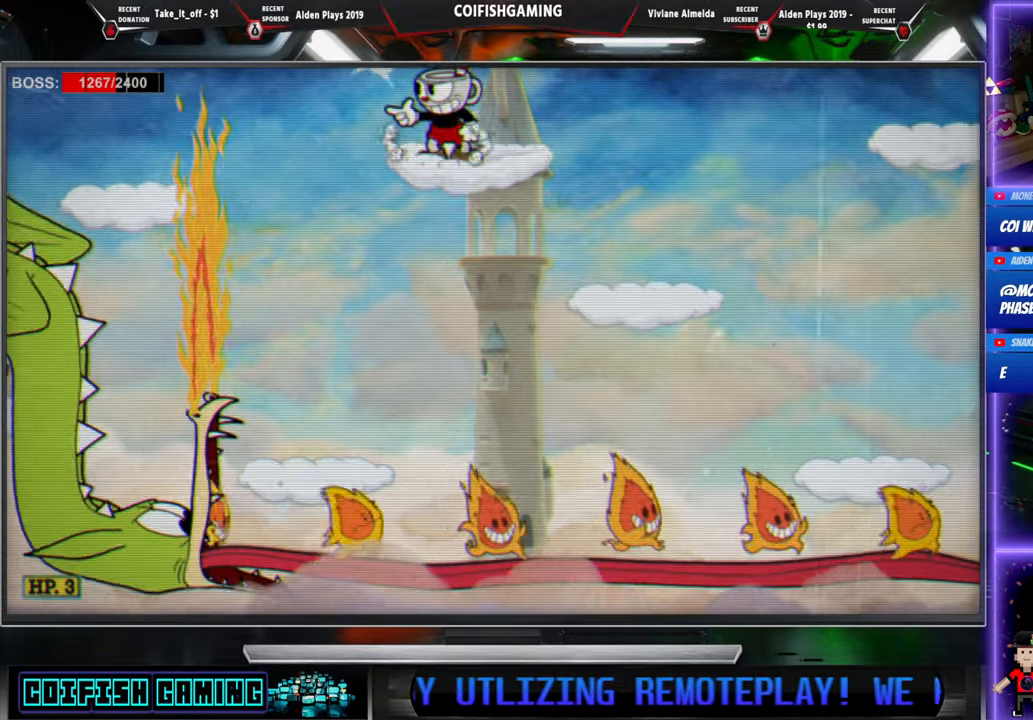
{"buttons": ["X"], "events": []}
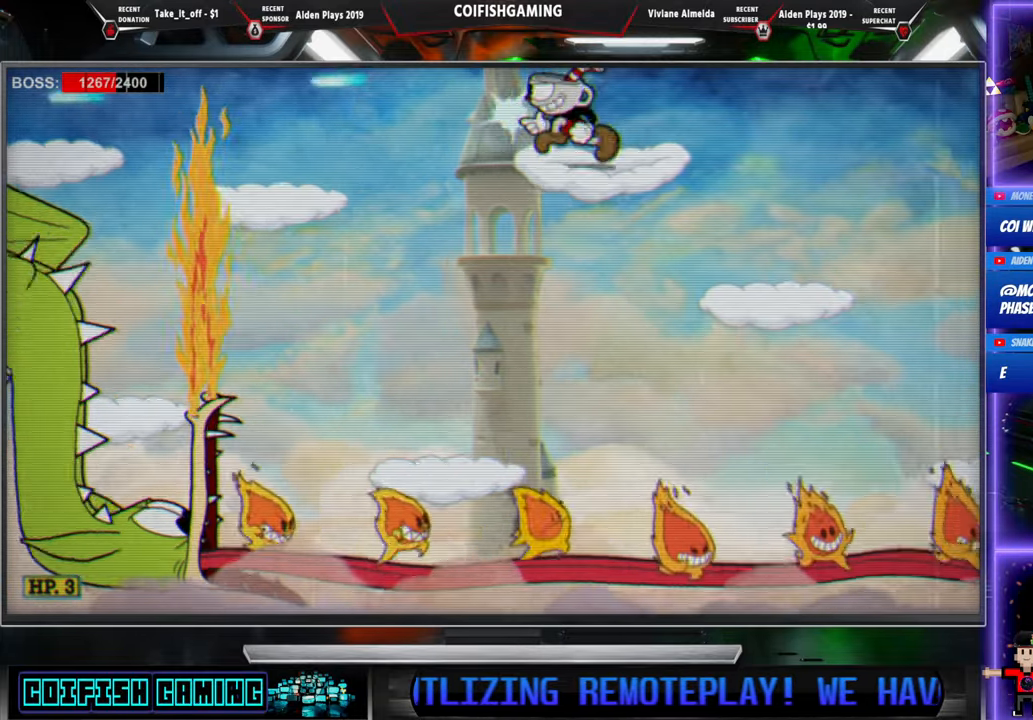
{"buttons": ["X"], "events": [[33, "DPAD_LEFT", "down"], [250, "DPAD_LEFT", "up"]]}
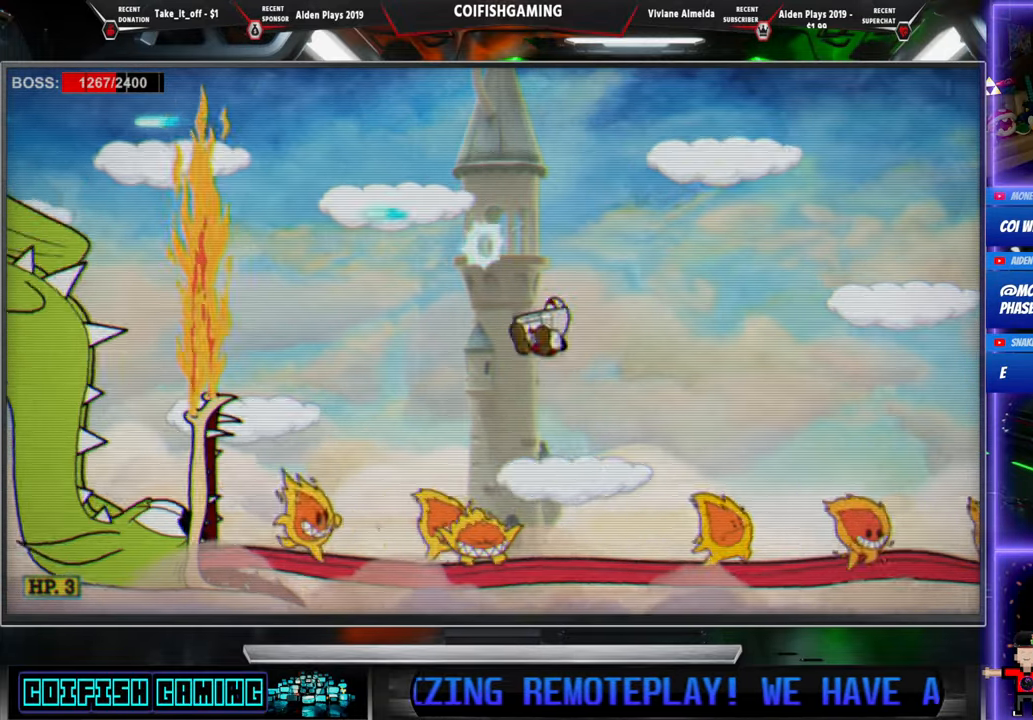
{"buttons": ["X", "DPAD_LEFT"], "events": [[267, "A", "down"], [267, "DPAD_LEFT", "down"], [450, "A", "up"]]}
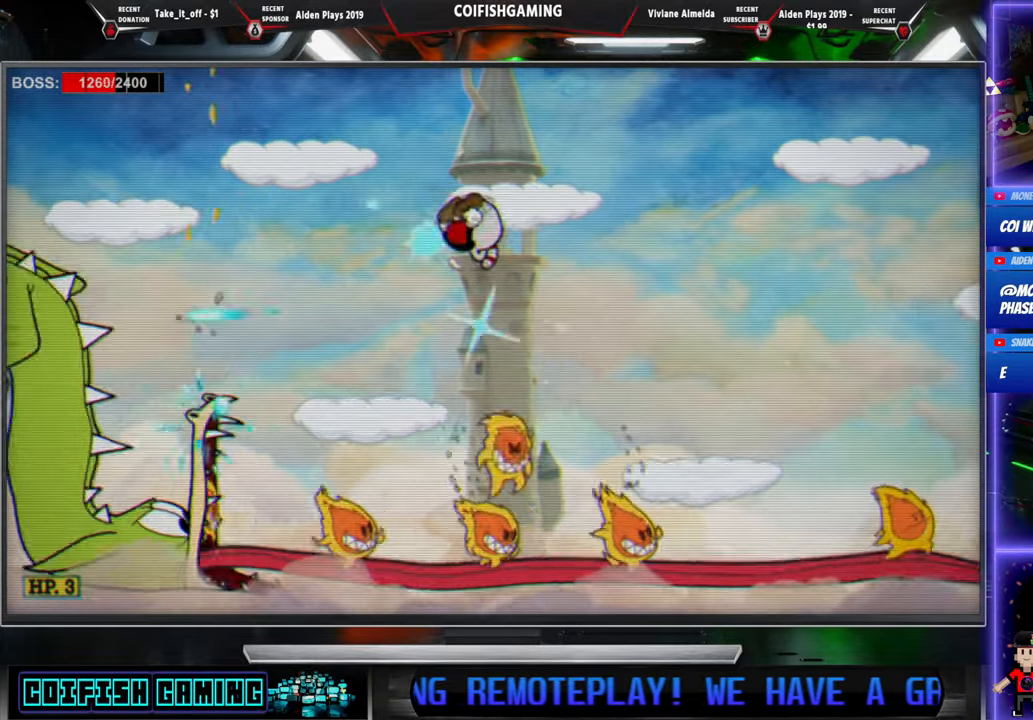
{"buttons": ["X"], "events": [[233, "DPAD_LEFT", "up"]]}
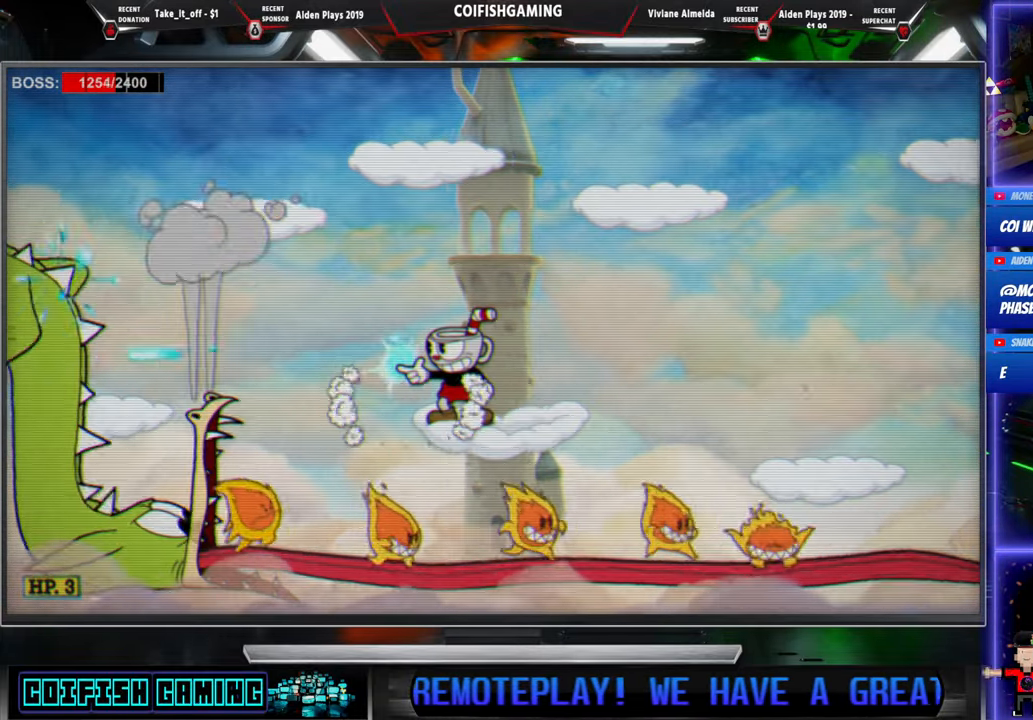
{"buttons": ["X"], "events": []}
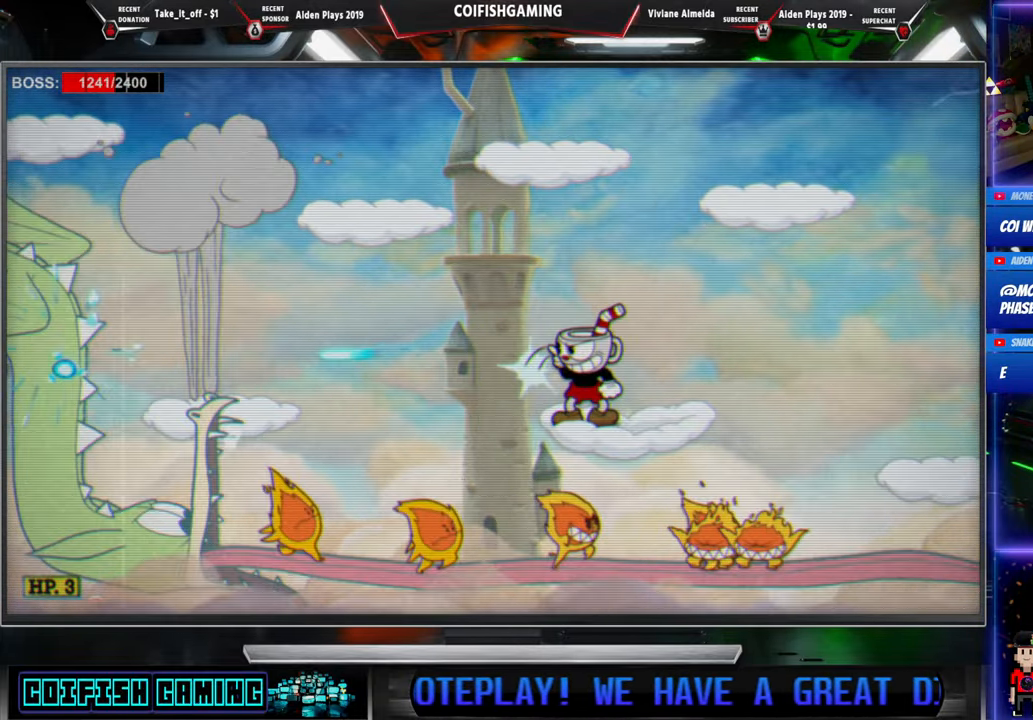
{"buttons": ["X", "DPAD_RIGHT"], "events": [[167, "A", "down"], [183, "DPAD_RIGHT", "down"], [317, "A", "up"], [333, "A", "down"], [433, "A", "up"]]}
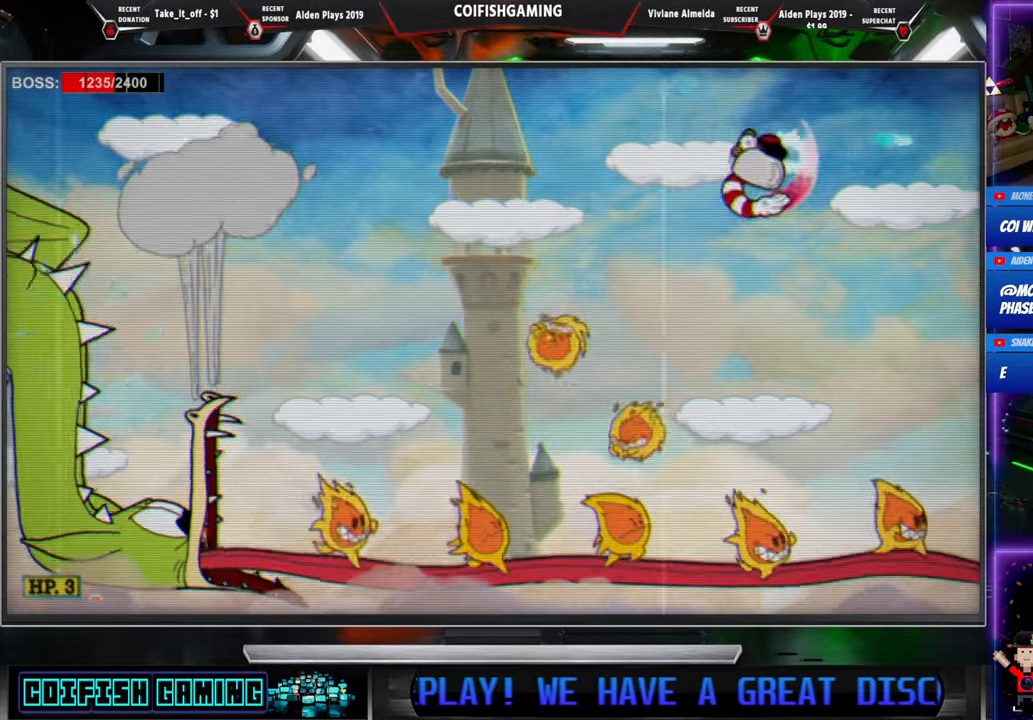
{"buttons": ["A", "X", "DPAD_LEFT"], "events": [[217, "DPAD_RIGHT", "up"], [417, "A", "down"], [417, "DPAD_LEFT", "down"]]}
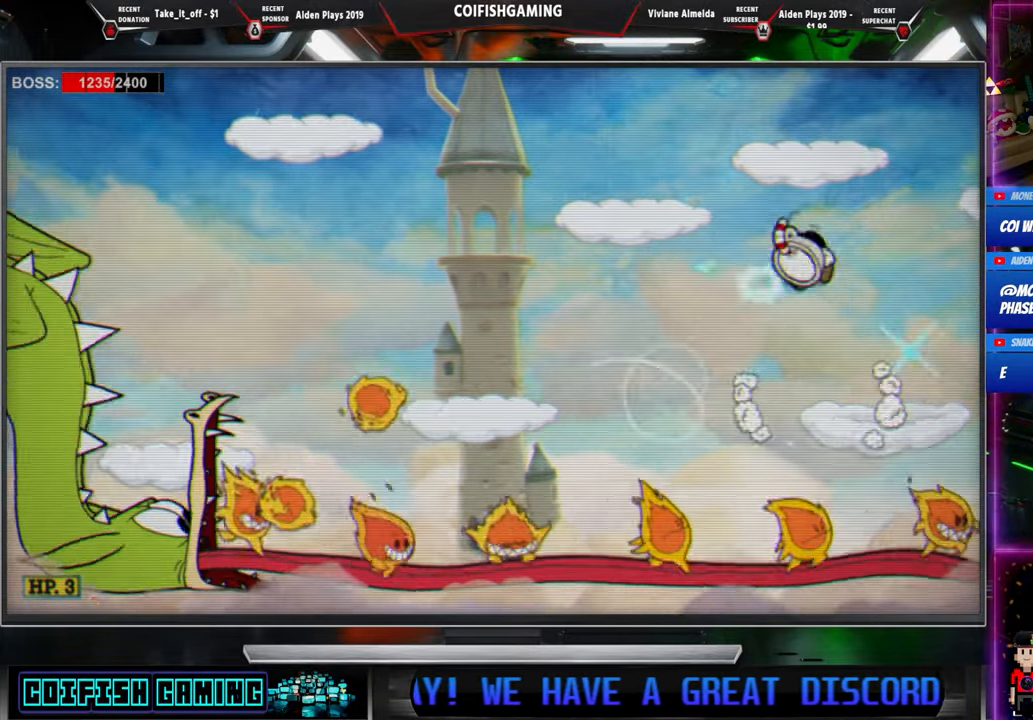
{"buttons": ["X"], "events": [[200, "A", "up"], [417, "DPAD_LEFT", "up"]]}
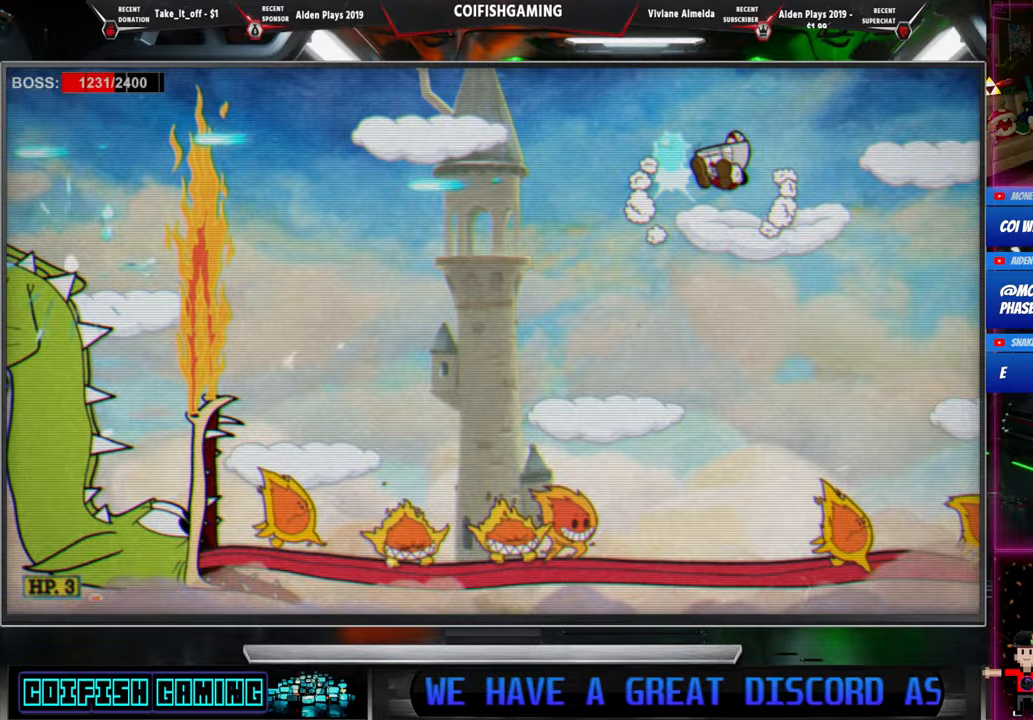
{"buttons": ["X", "DPAD_LEFT"], "events": [[33, "A", "down"], [33, "DPAD_LEFT", "down"], [350, "A", "up"]]}
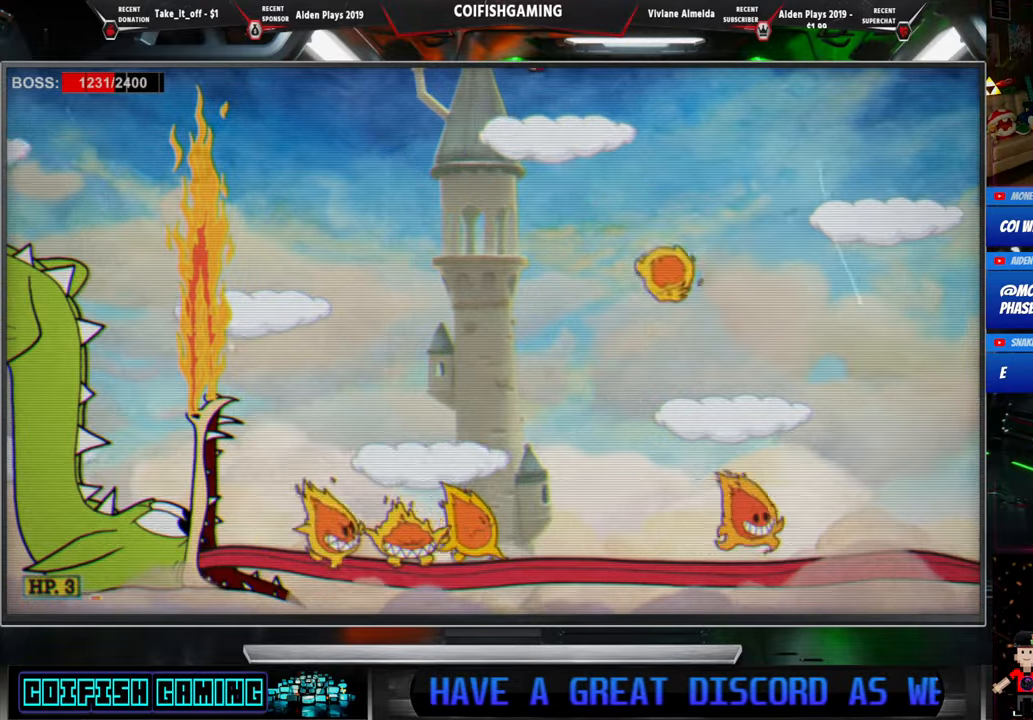
{"buttons": ["X", "DPAD_LEFT"], "events": []}
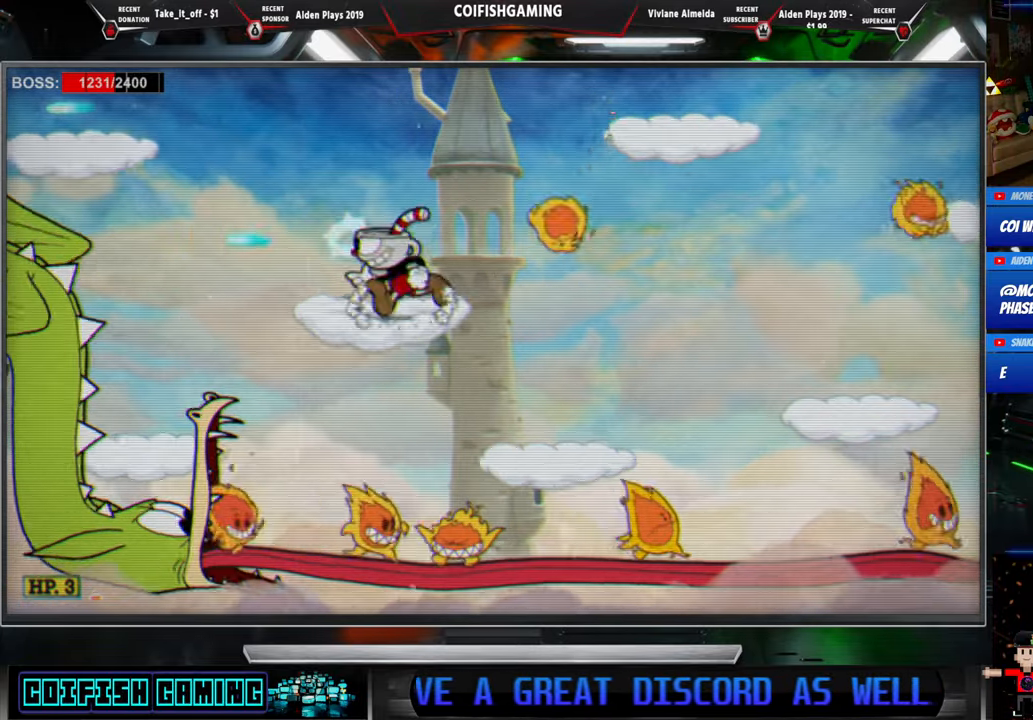
{"buttons": ["X", "DPAD_RIGHT"], "events": [[50, "DPAD_LEFT", "up"], [250, "DPAD_LEFT", "down"], [383, "DPAD_LEFT", "up"], [500, "DPAD_RIGHT", "down"]]}
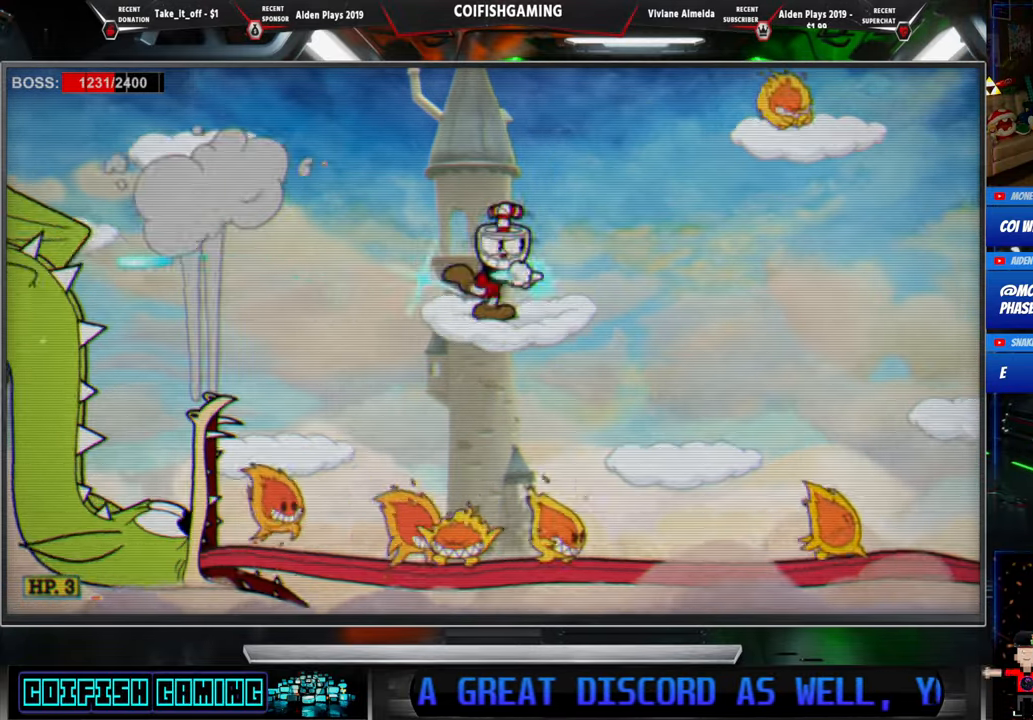
{"buttons": ["X", "DPAD_DOWN"], "events": [[33, "A", "down"], [83, "DPAD_DOWN", "down"], [100, "DPAD_RIGHT", "up"], [117, "DPAD_DOWN", "up"], [233, "A", "up"], [400, "DPAD_RIGHT", "down"], [450, "DPAD_DOWN", "down"], [483, "DPAD_RIGHT", "up"]]}
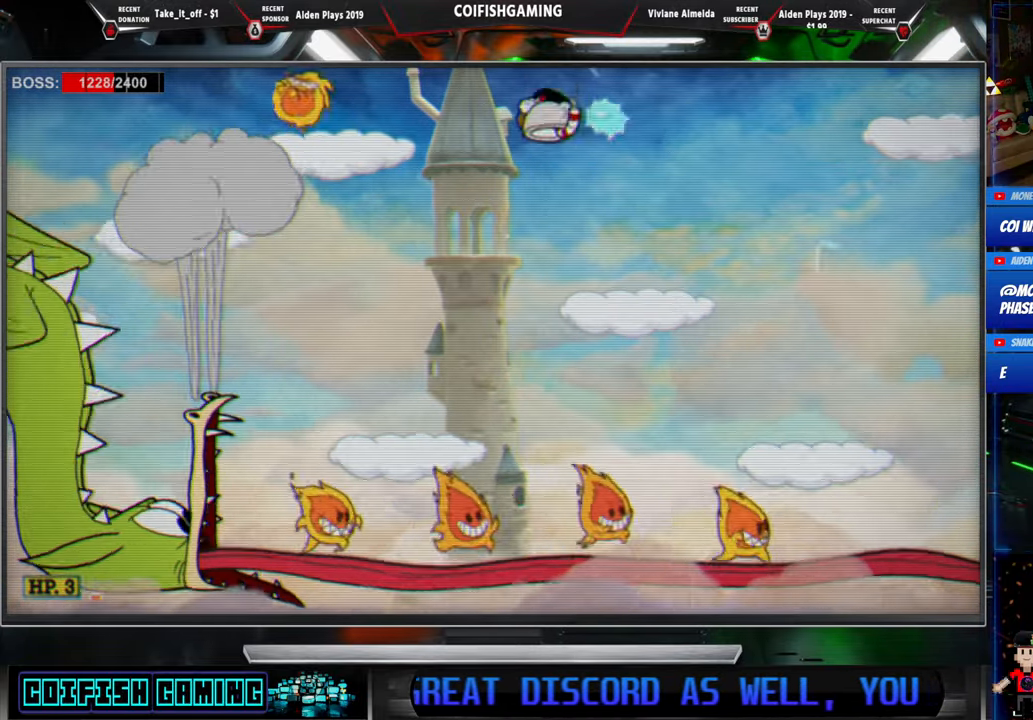
{"buttons": ["X"], "events": [[33, "DPAD_DOWN", "up"], [100, "DPAD_LEFT", "down"], [233, "DPAD_LEFT", "up"]]}
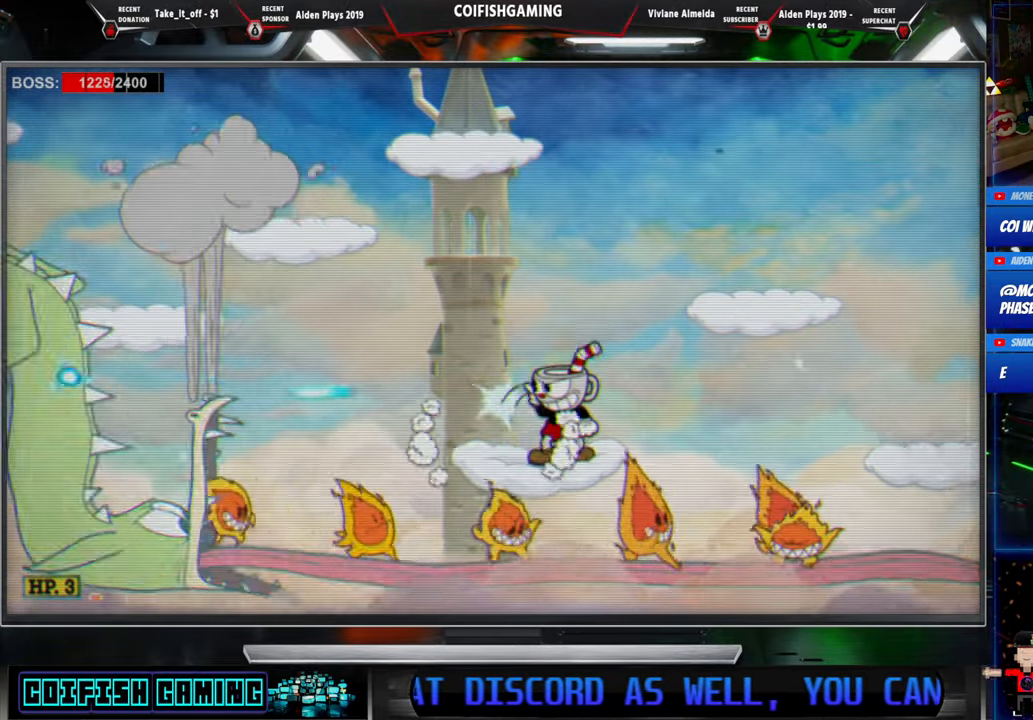
{"buttons": ["A", "X", "DPAD_LEFT"], "events": [[200, "DPAD_LEFT", "down"], [317, "A", "down"]]}
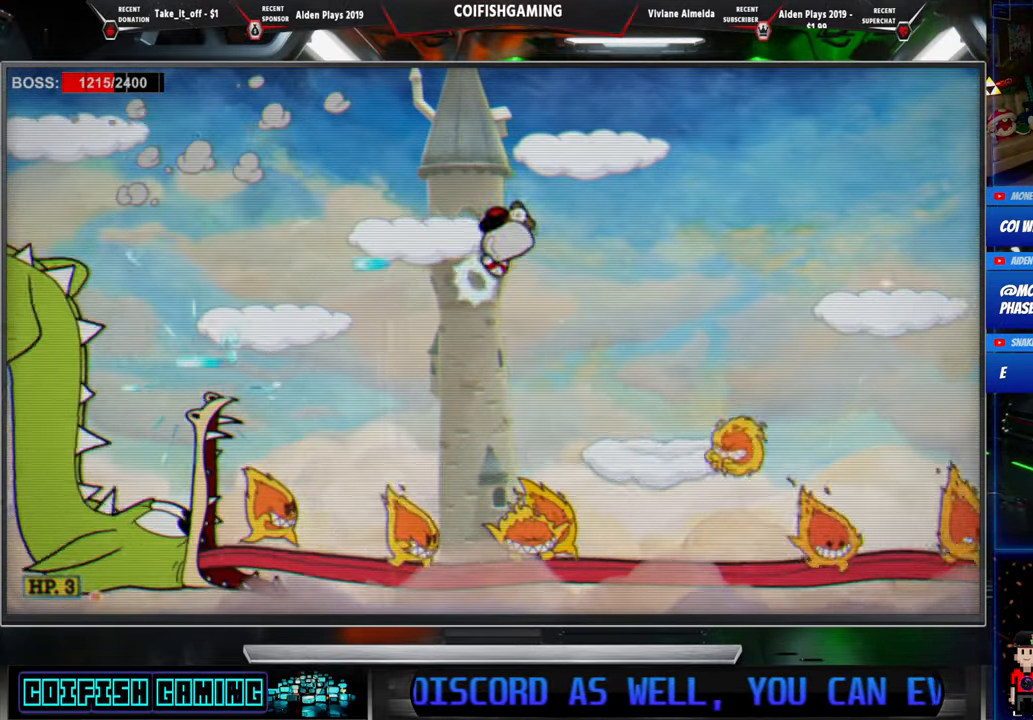
{"buttons": ["X", "DPAD_RIGHT"], "events": [[133, "A", "up"], [300, "A", "down"], [350, "DPAD_LEFT", "up"], [383, "DPAD_RIGHT", "down"], [450, "A", "up"]]}
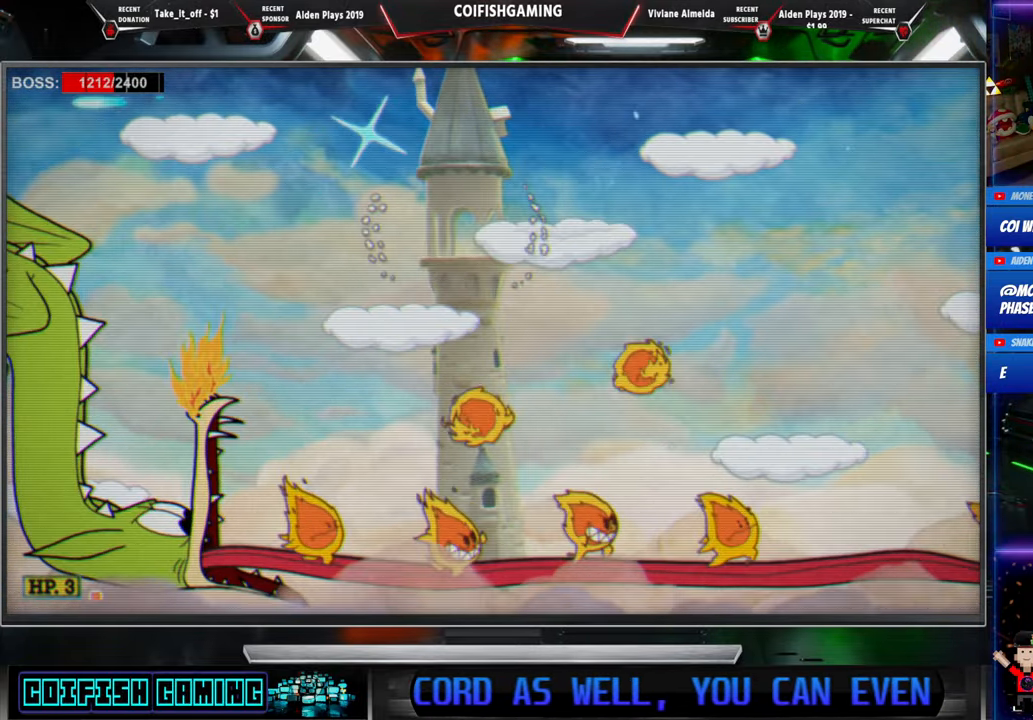
{"buttons": ["X", "DPAD_LEFT"], "events": [[433, "DPAD_RIGHT", "up"], [483, "DPAD_LEFT", "down"]]}